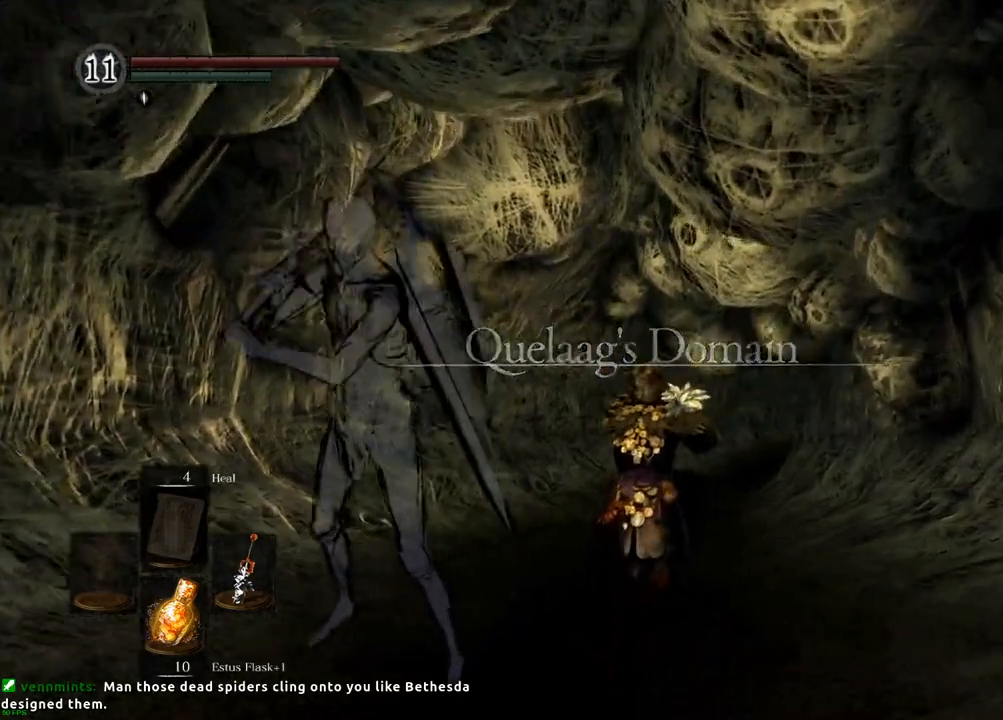
Gameplay with a controller (PlayStation layout); each line is a JSON object with the inputs held at the frame after it. "events" lists button and stick changes between this image and that frame as [ms after this image, input, new state], when the widget could be followed in between. Not read: L3 R3.
{"buttons": [], "left_stick": "up", "right_stick": "center", "events": []}
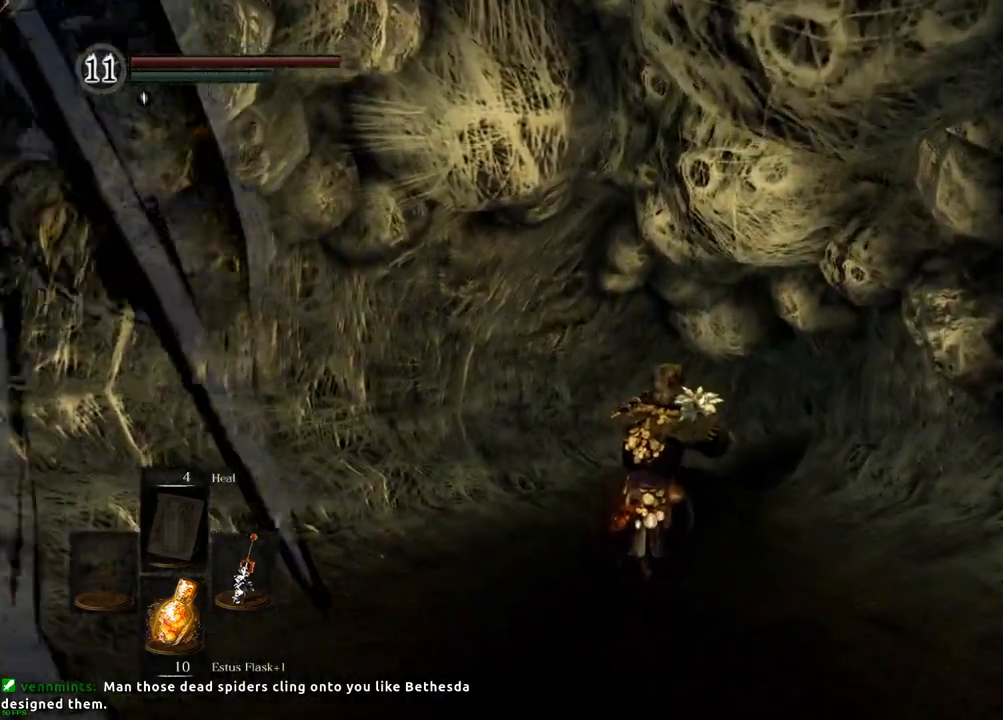
{"buttons": [], "left_stick": "up", "right_stick": "center", "events": []}
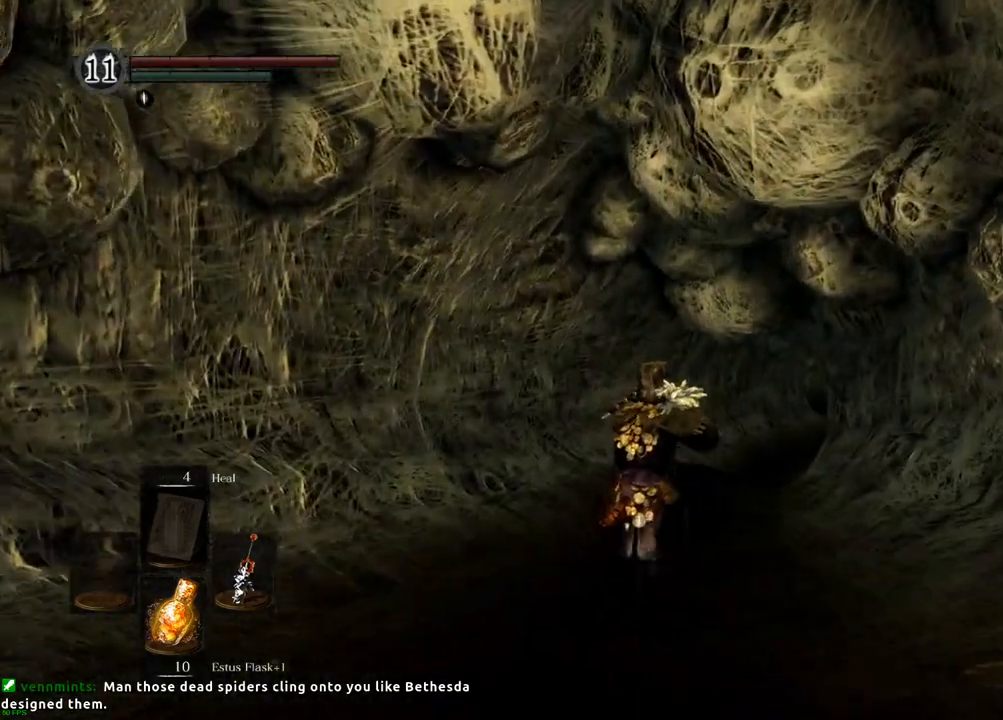
{"buttons": [], "left_stick": "up", "right_stick": "center", "events": []}
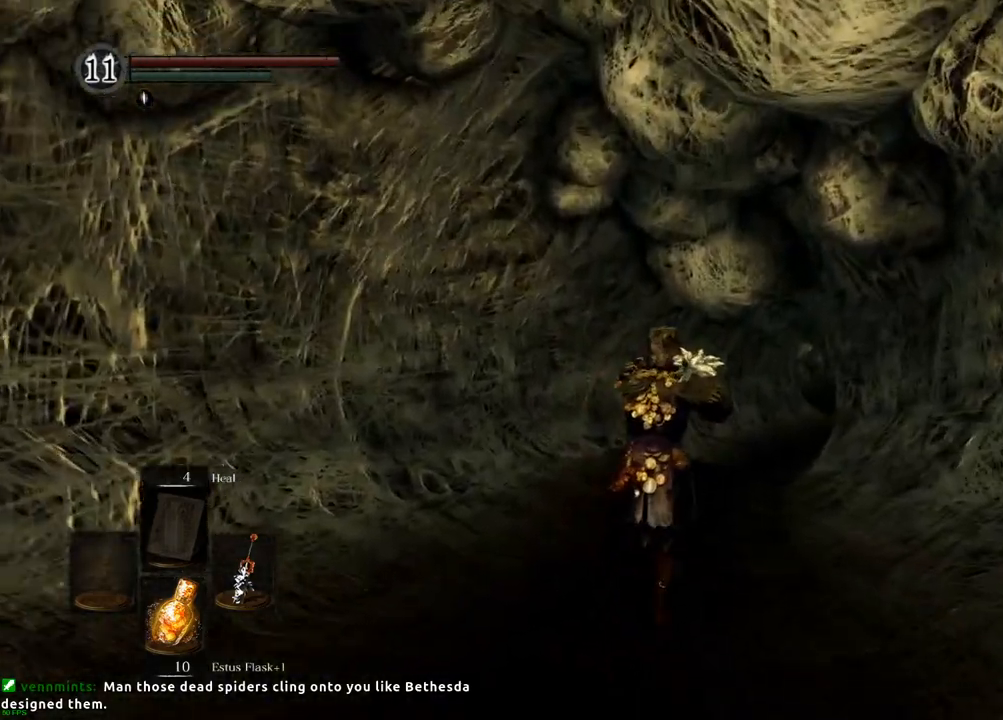
{"buttons": [], "left_stick": "up", "right_stick": "center", "events": []}
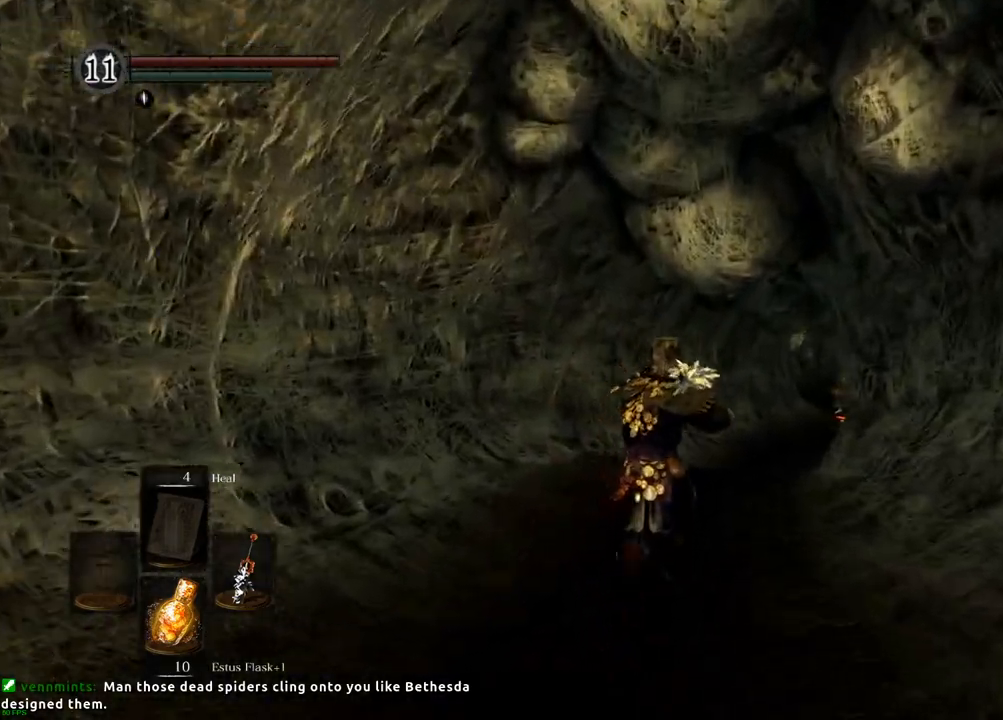
{"buttons": [], "left_stick": "up", "right_stick": "center", "events": []}
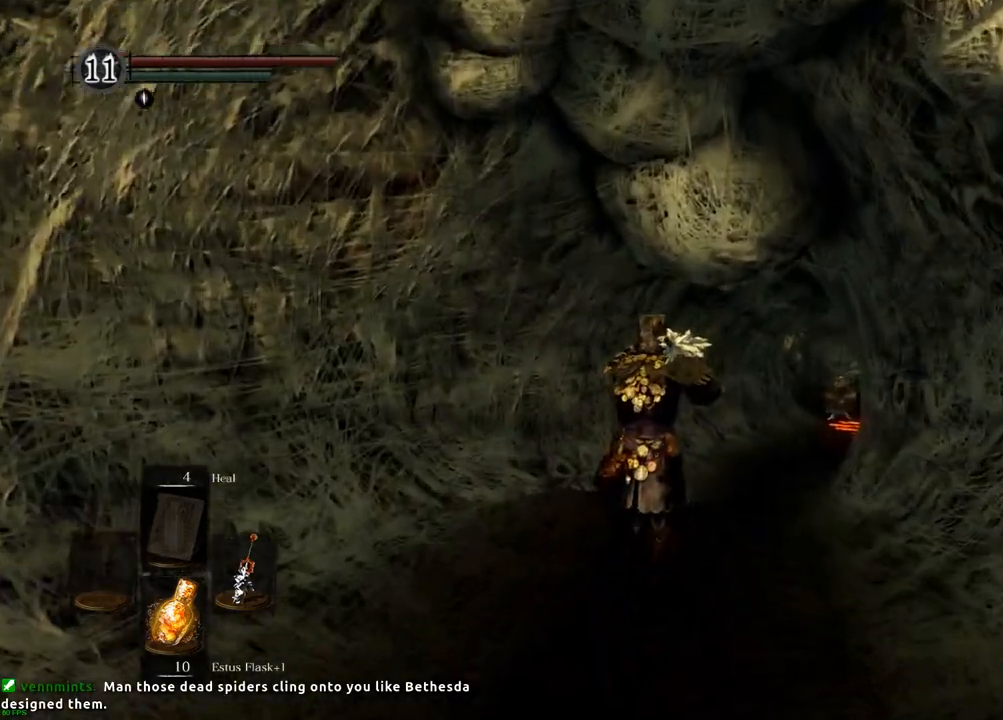
{"buttons": [], "left_stick": "up", "right_stick": "right", "events": [[400, "right_stick", "right"]]}
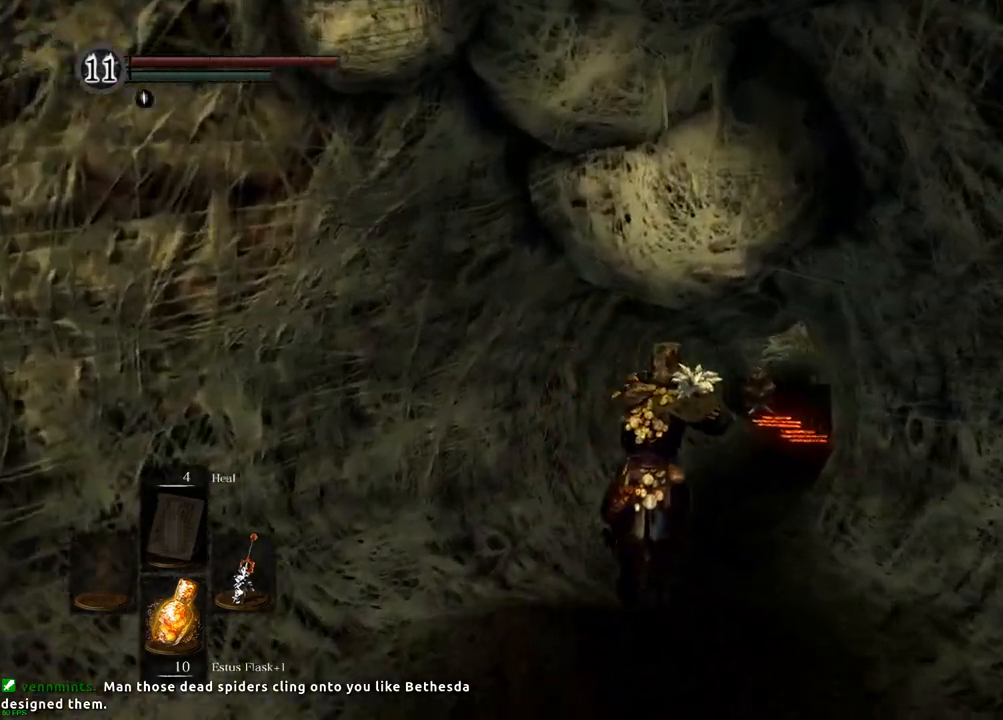
{"buttons": [], "left_stick": "up", "right_stick": "center", "events": [[150, "right_stick", "center"]]}
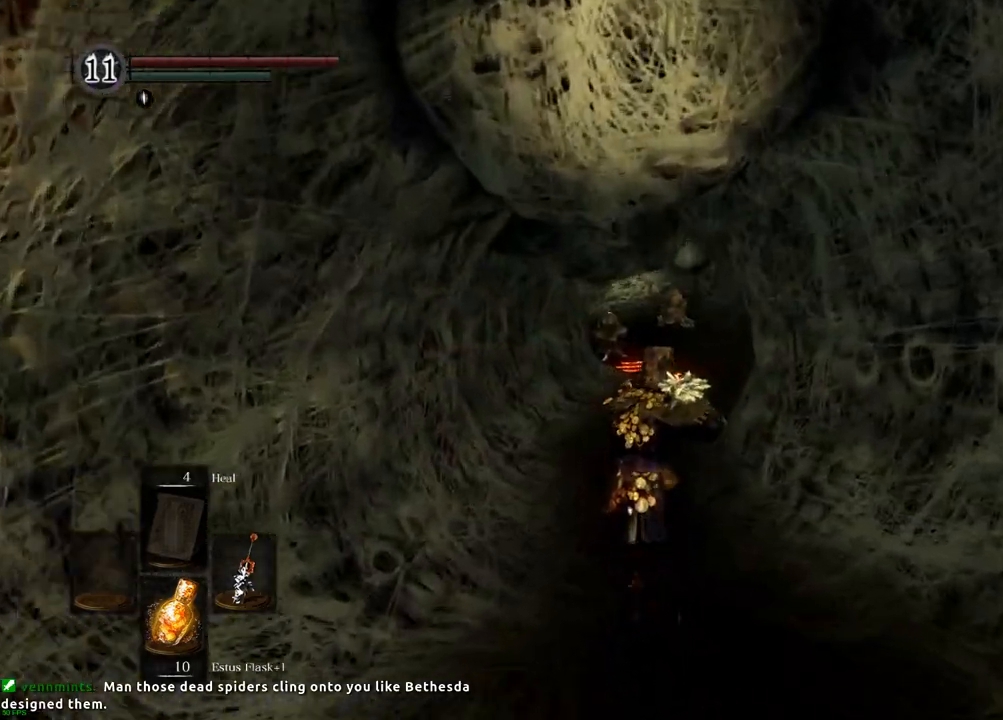
{"buttons": [], "left_stick": "up", "right_stick": "center", "events": []}
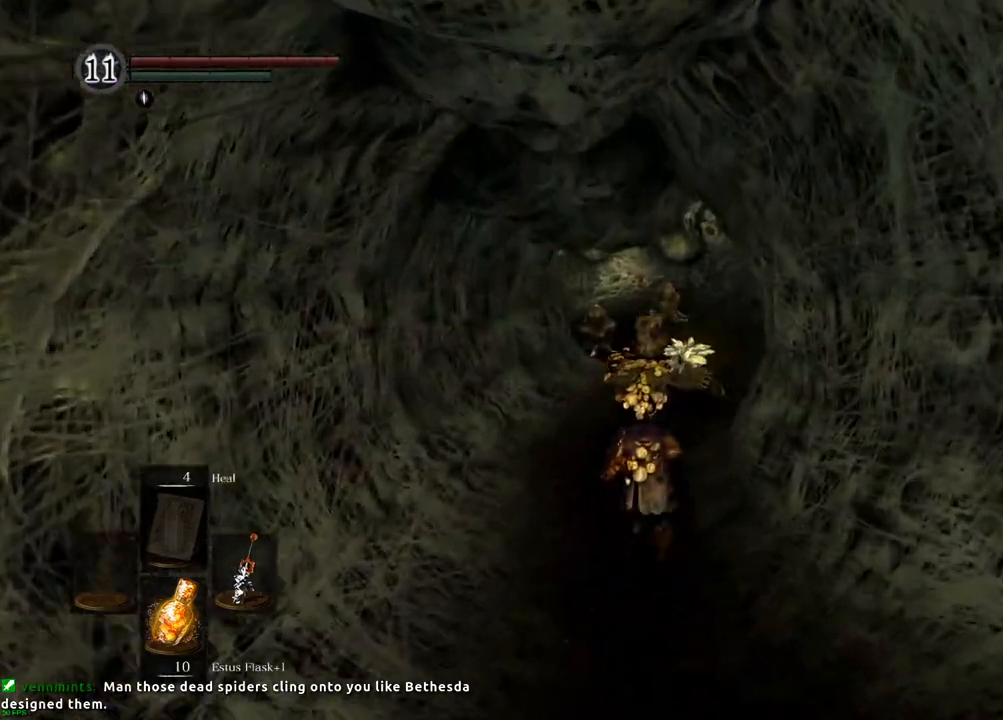
{"buttons": [], "left_stick": "up", "right_stick": "center", "events": [[33, "right_stick", "up-right"], [217, "right_stick", "center"]]}
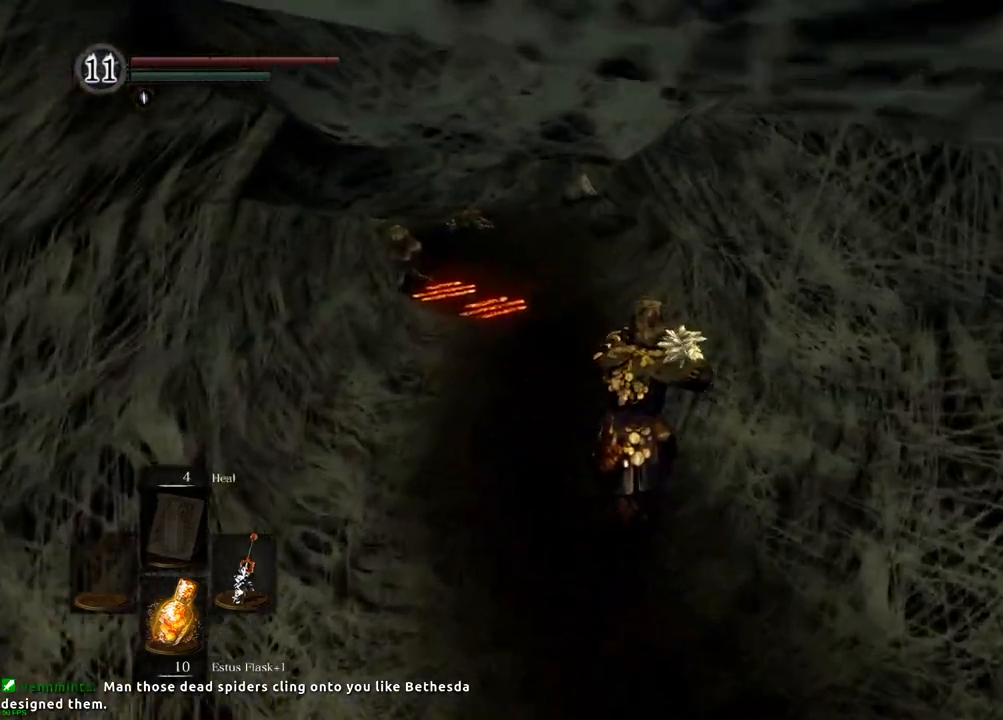
{"buttons": [], "left_stick": "up", "right_stick": "left", "events": [[483, "right_stick", "left"]]}
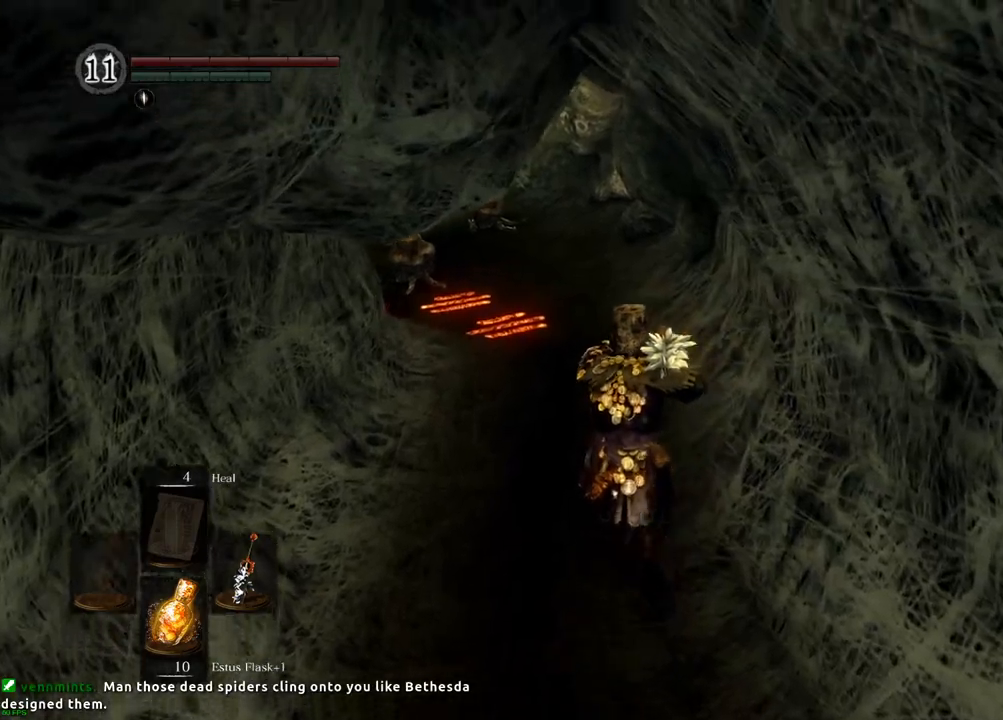
{"buttons": [], "left_stick": "up", "right_stick": "left", "events": [[133, "right_stick", "center"], [467, "right_stick", "left"]]}
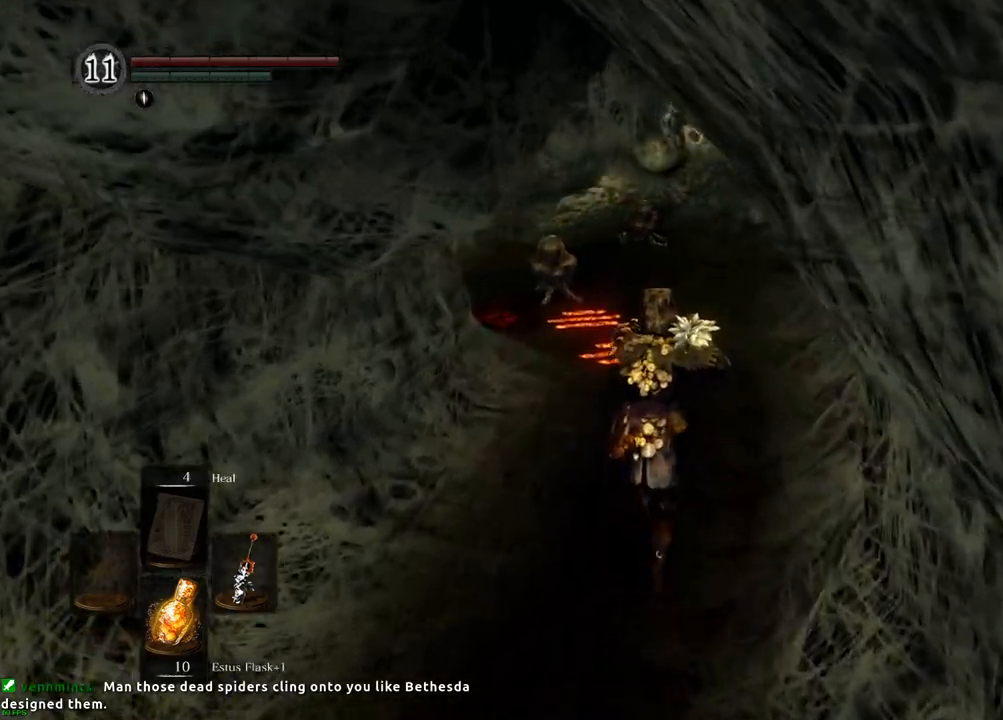
{"buttons": [], "left_stick": "up", "right_stick": "center", "events": [[200, "right_stick", "center"]]}
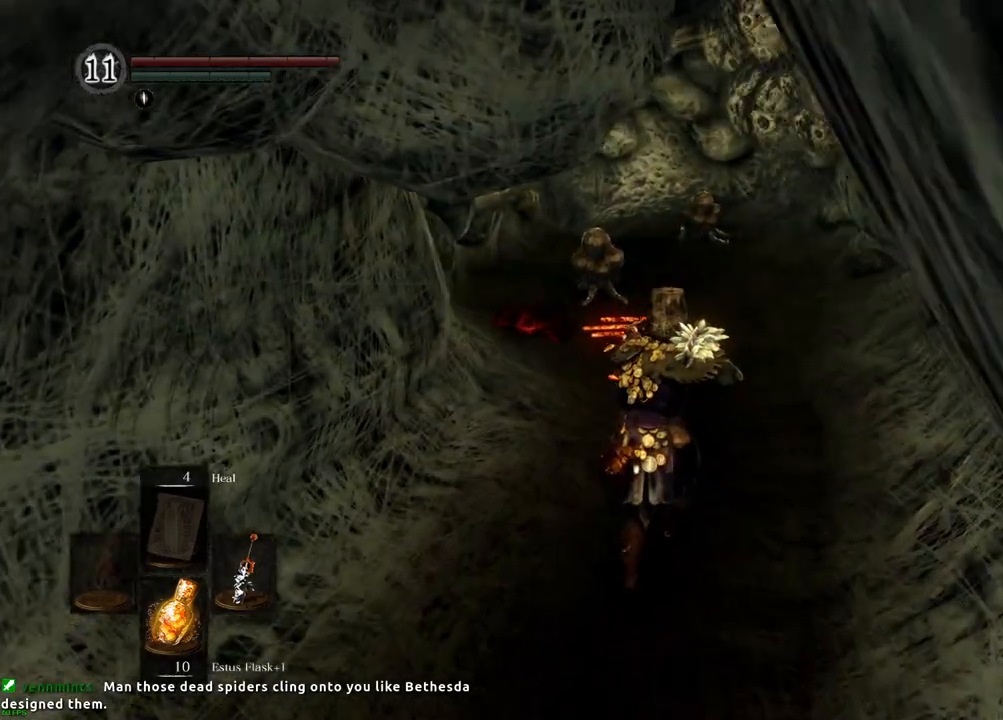
{"buttons": [], "left_stick": "up", "right_stick": "center", "events": [[150, "right_stick", "up-left"], [300, "right_stick", "center"]]}
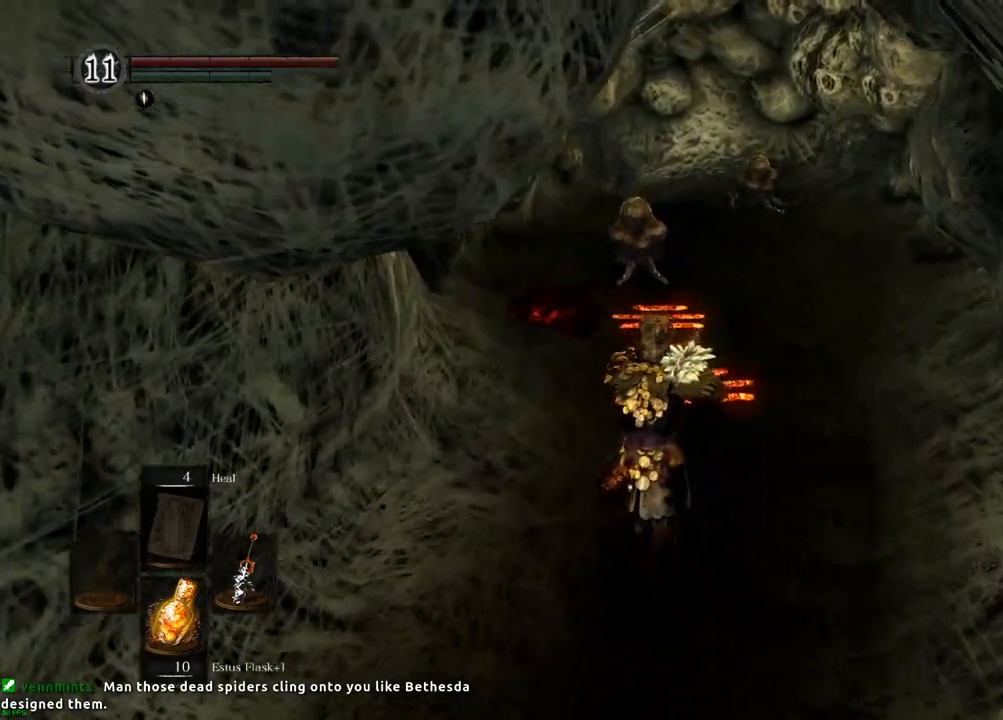
{"buttons": [], "left_stick": "up", "right_stick": "center", "events": []}
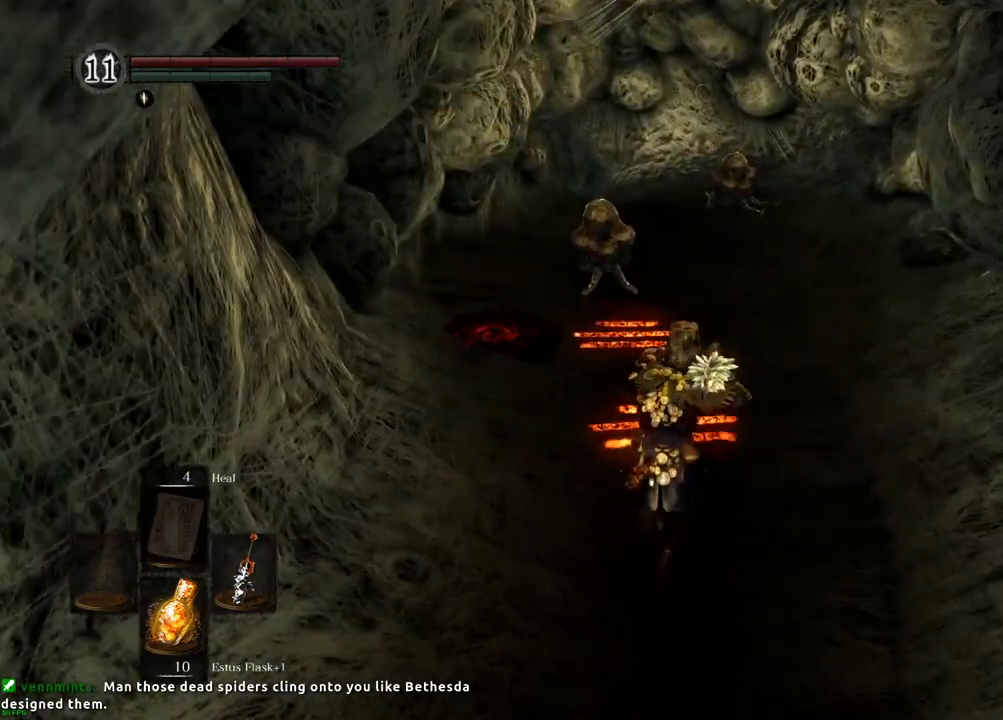
{"buttons": ["CROSS"], "left_stick": "center", "right_stick": "center", "events": [[450, "left_stick", "center"], [467, "CROSS", "down"]]}
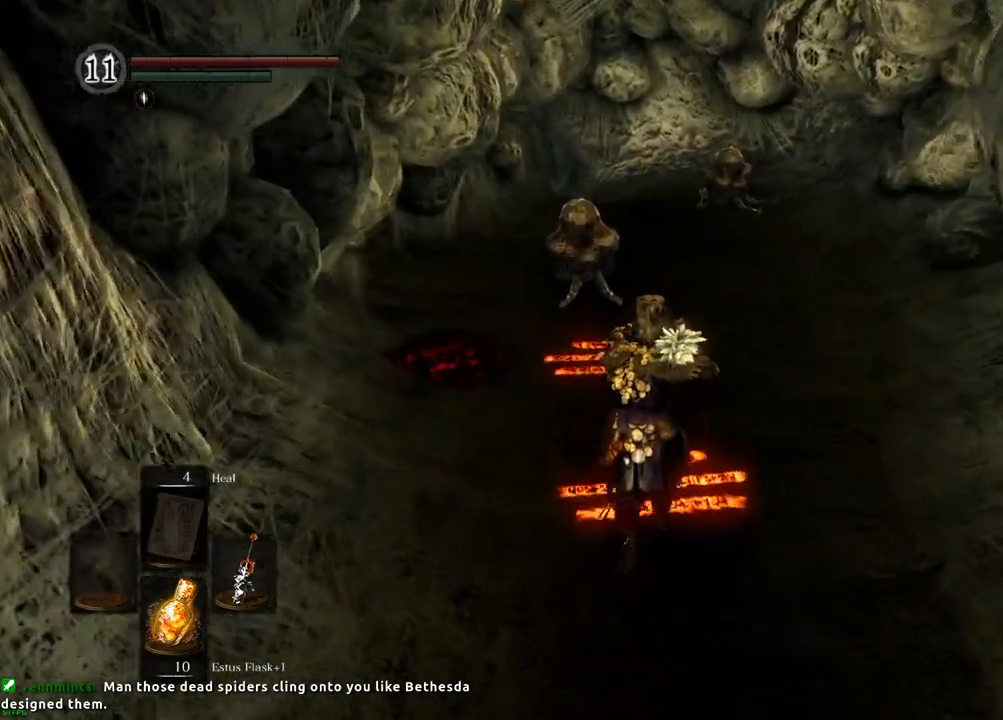
{"buttons": [], "left_stick": "center", "right_stick": "center", "events": [[83, "CROSS", "up"]]}
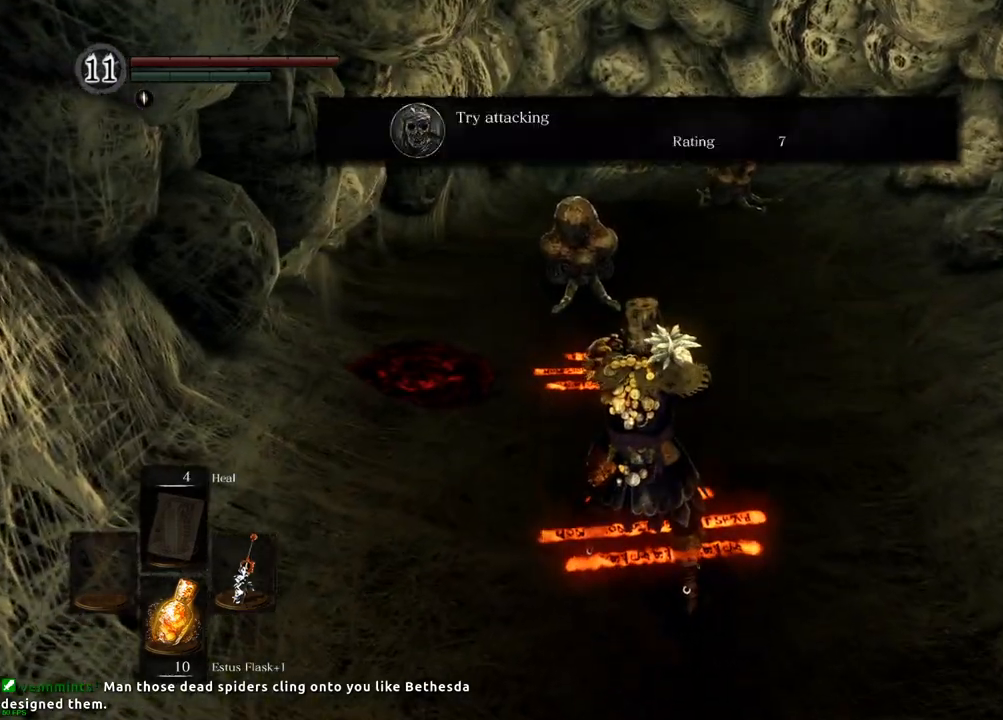
{"buttons": [], "left_stick": "up", "right_stick": "center", "events": [[417, "left_stick", "up"]]}
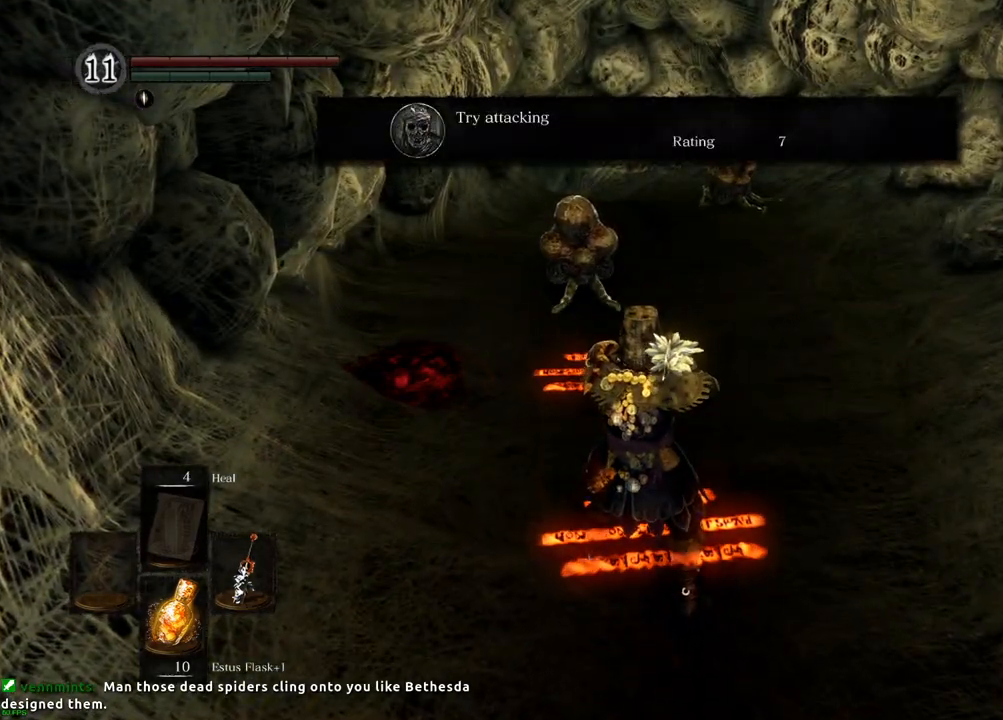
{"buttons": [], "left_stick": "up", "right_stick": "center", "events": []}
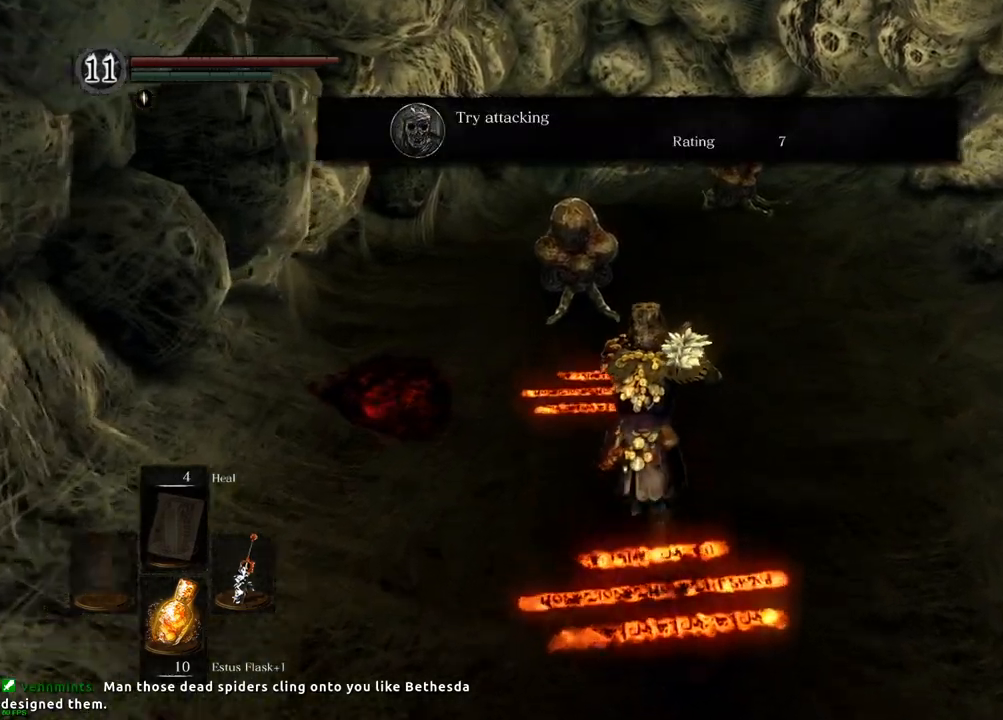
{"buttons": [], "left_stick": "center", "right_stick": "center", "events": [[400, "left_stick", "center"]]}
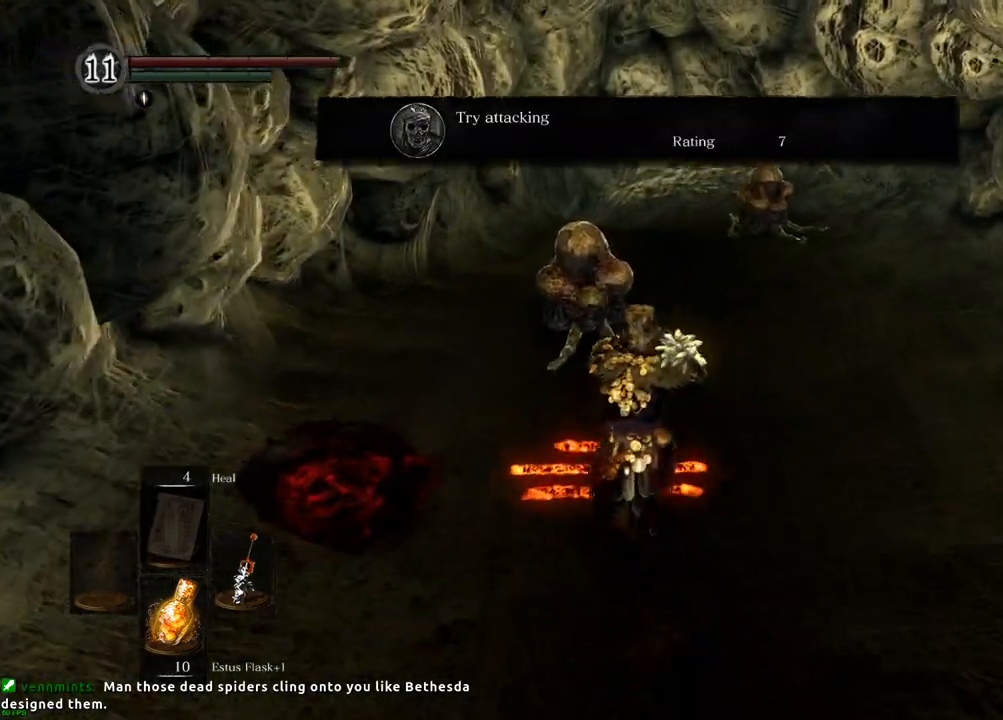
{"buttons": [], "left_stick": "center", "right_stick": "center", "events": [[400, "CROSS", "down"], [483, "CROSS", "up"]]}
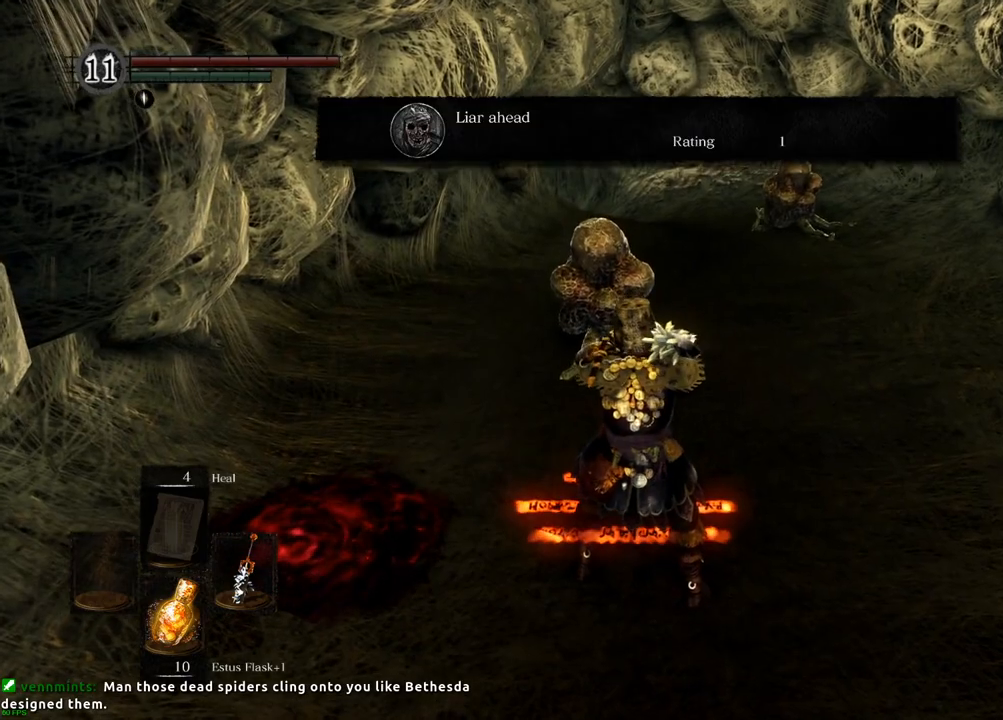
{"buttons": [], "left_stick": "center", "right_stick": "center", "events": []}
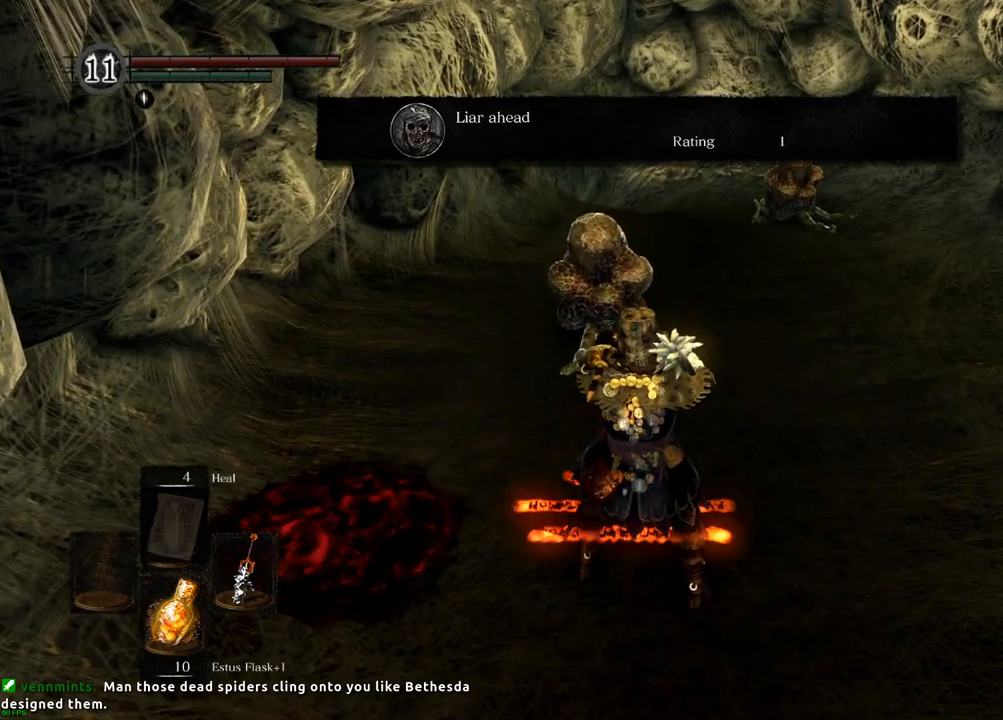
{"buttons": [], "left_stick": "up-right", "right_stick": "center", "events": [[417, "left_stick", "up-right"]]}
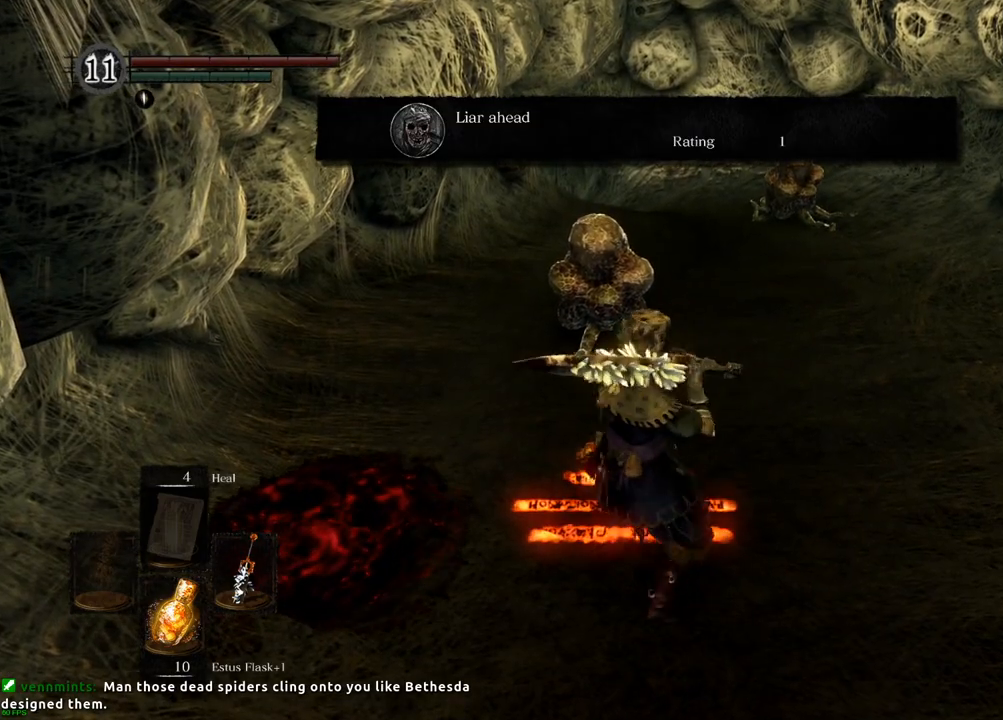
{"buttons": [], "left_stick": "up", "right_stick": "center", "events": [[483, "left_stick", "up"]]}
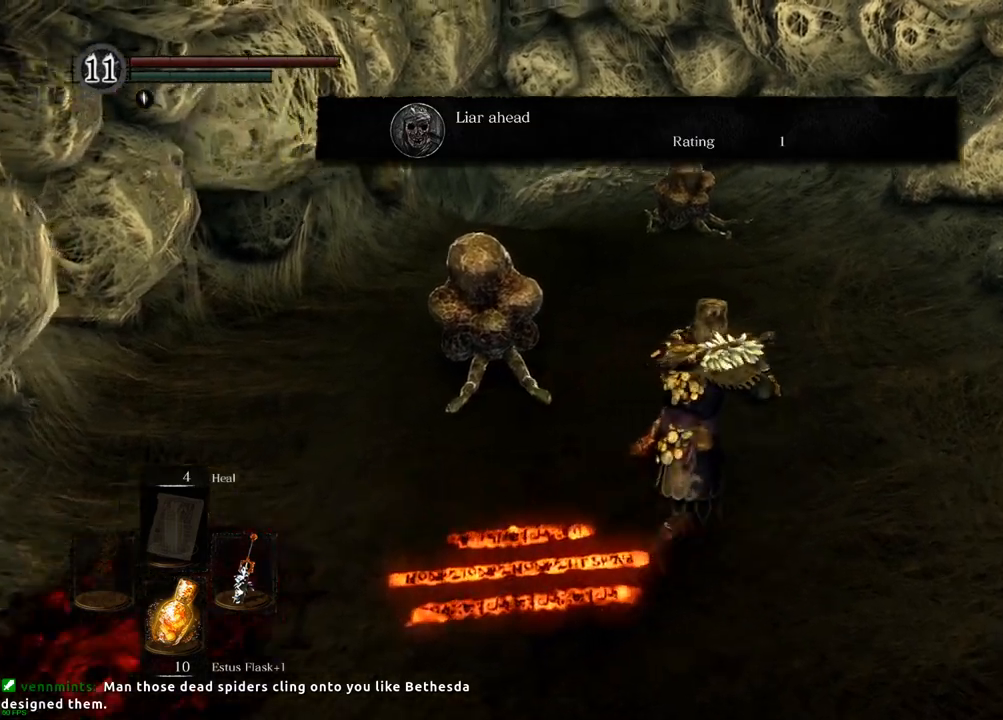
{"buttons": [], "left_stick": "center", "right_stick": "center", "events": [[200, "left_stick", "center"], [200, "right_stick", "left"], [500, "right_stick", "center"]]}
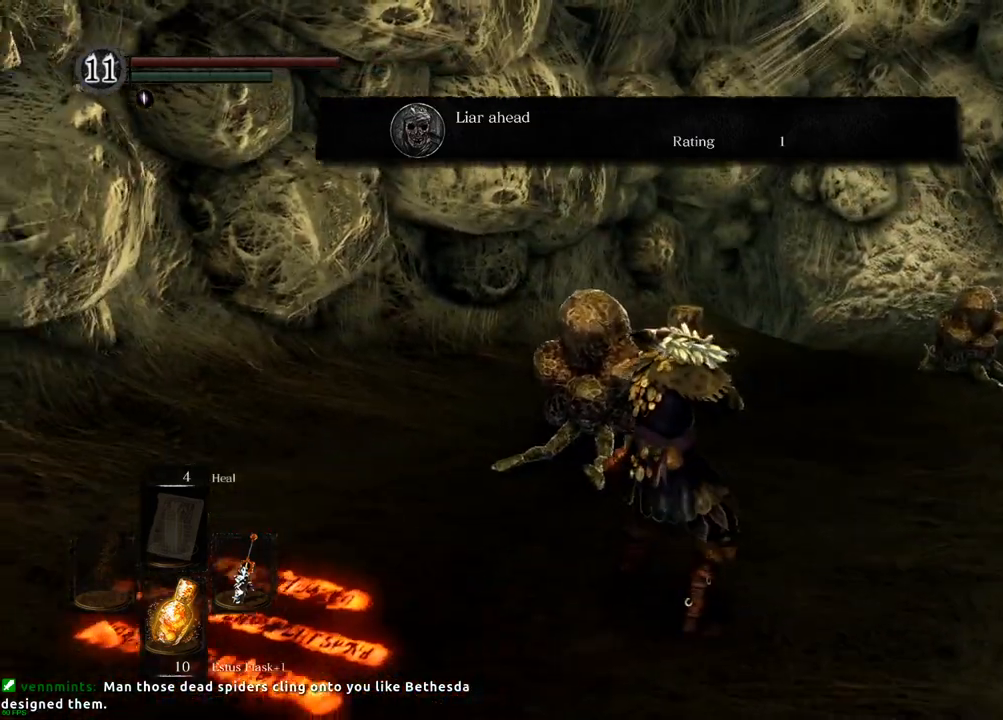
{"buttons": [], "left_stick": "up-right", "right_stick": "center", "events": [[267, "left_stick", "right"], [350, "left_stick", "up-right"]]}
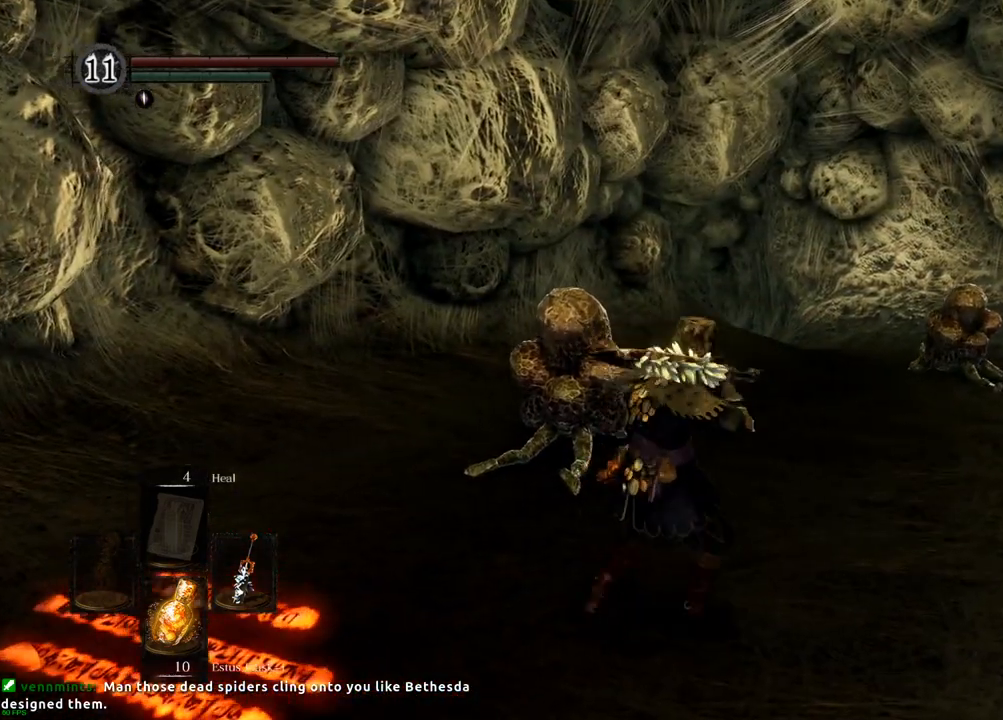
{"buttons": [], "left_stick": "up-right", "right_stick": "center", "events": [[83, "right_stick", "left"], [250, "right_stick", "center"]]}
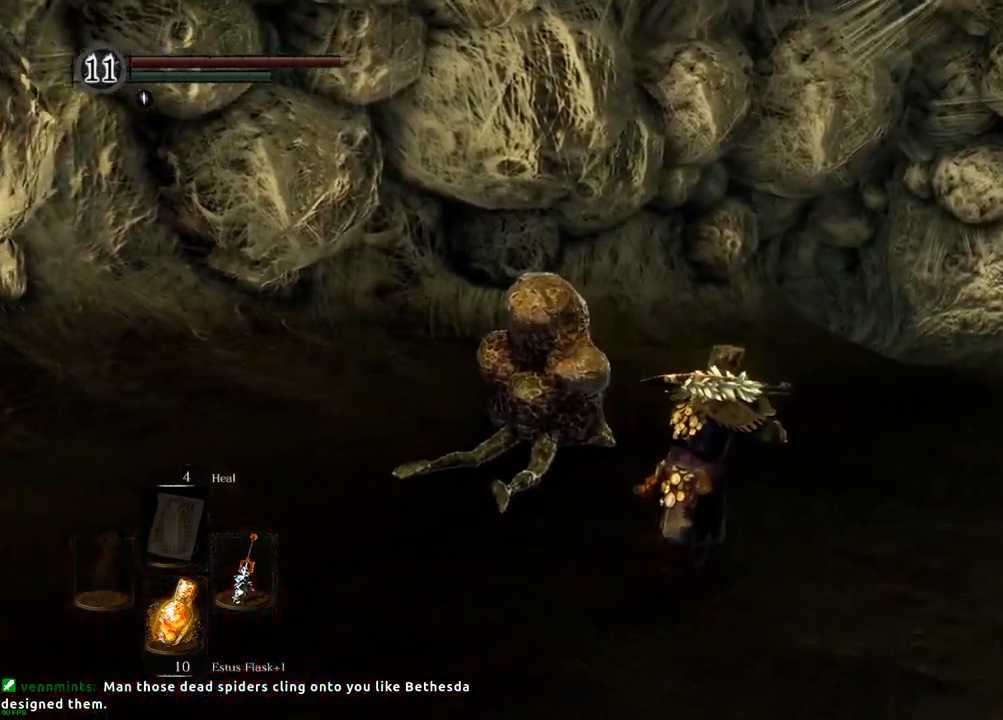
{"buttons": [], "left_stick": "up-right", "right_stick": "center", "events": [[67, "right_stick", "up"], [283, "right_stick", "center"]]}
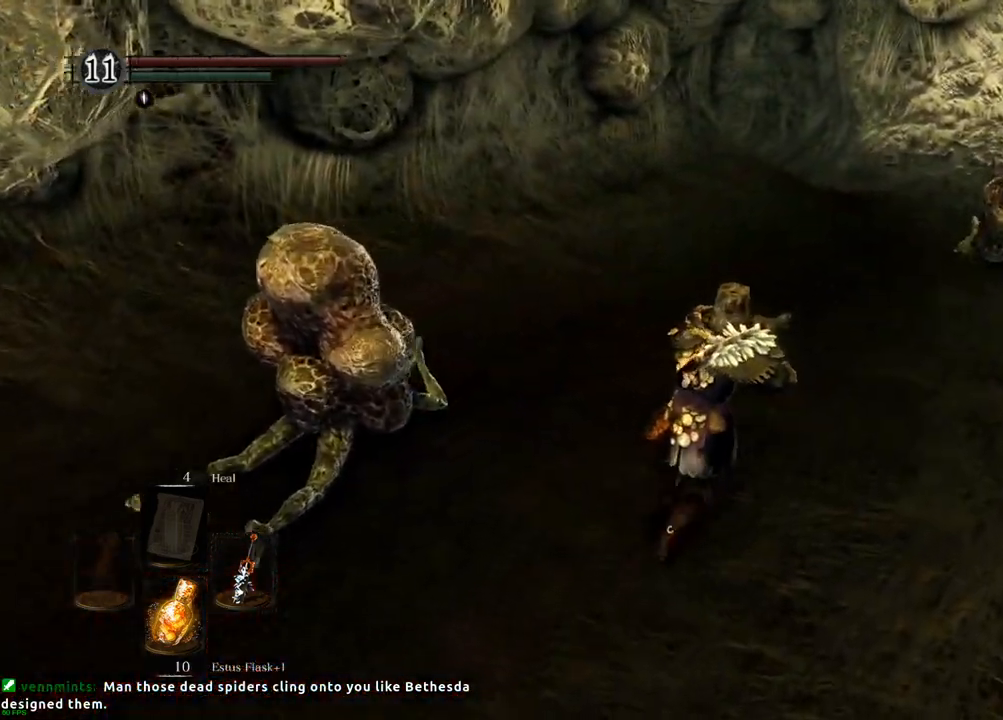
{"buttons": [], "left_stick": "center", "right_stick": "left", "events": [[150, "left_stick", "center"], [433, "right_stick", "left"]]}